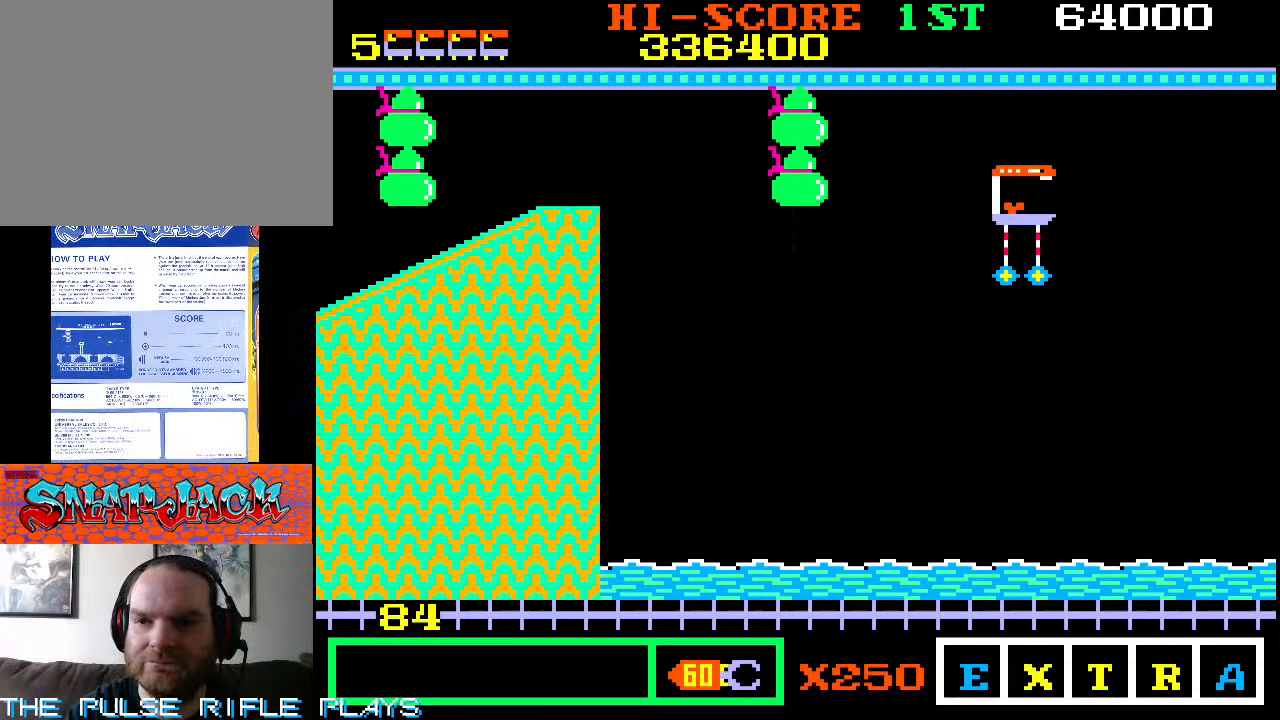
Gameplay with a controller (arcade stick); each line is a JSON object with the inputs held at the frame after it. "events" lists button and stick changes between this image and that frame as [ms after this image, input, new state], when the widget could be followed in between. Not read: L3 R3.
{"buttons": [], "left_stick": "down-right", "events": []}
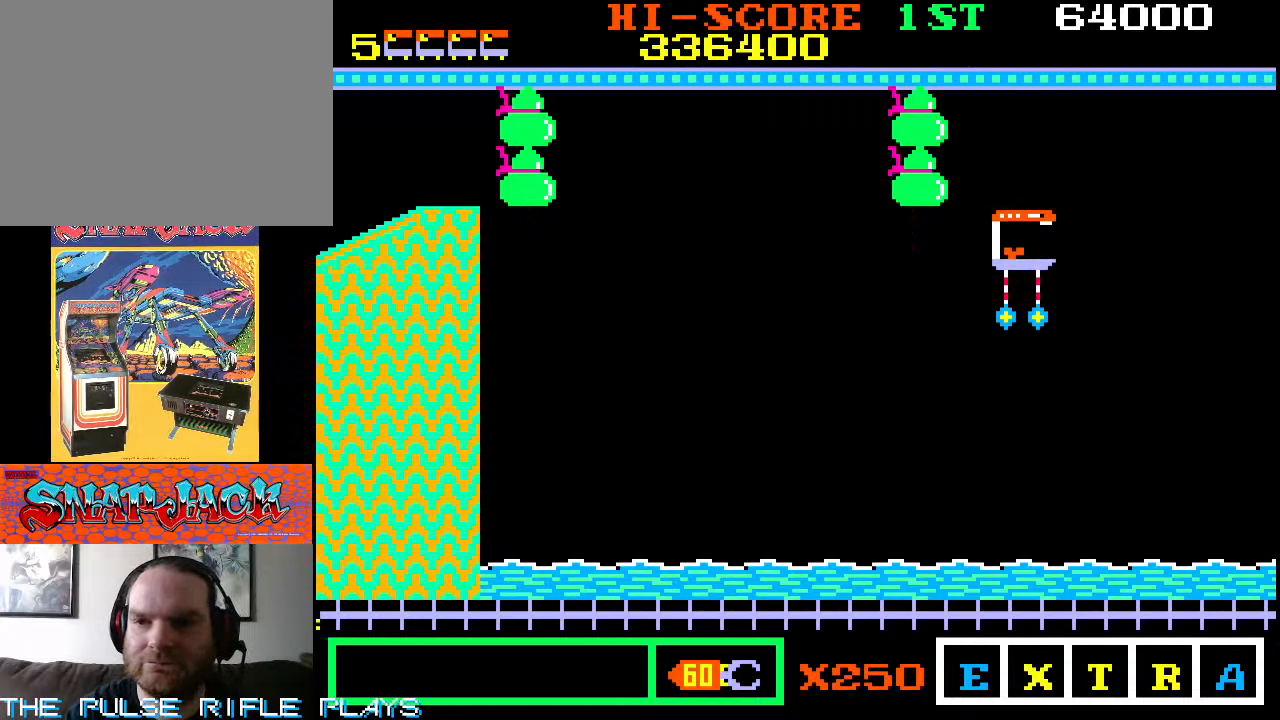
{"buttons": [], "left_stick": "down-right", "events": []}
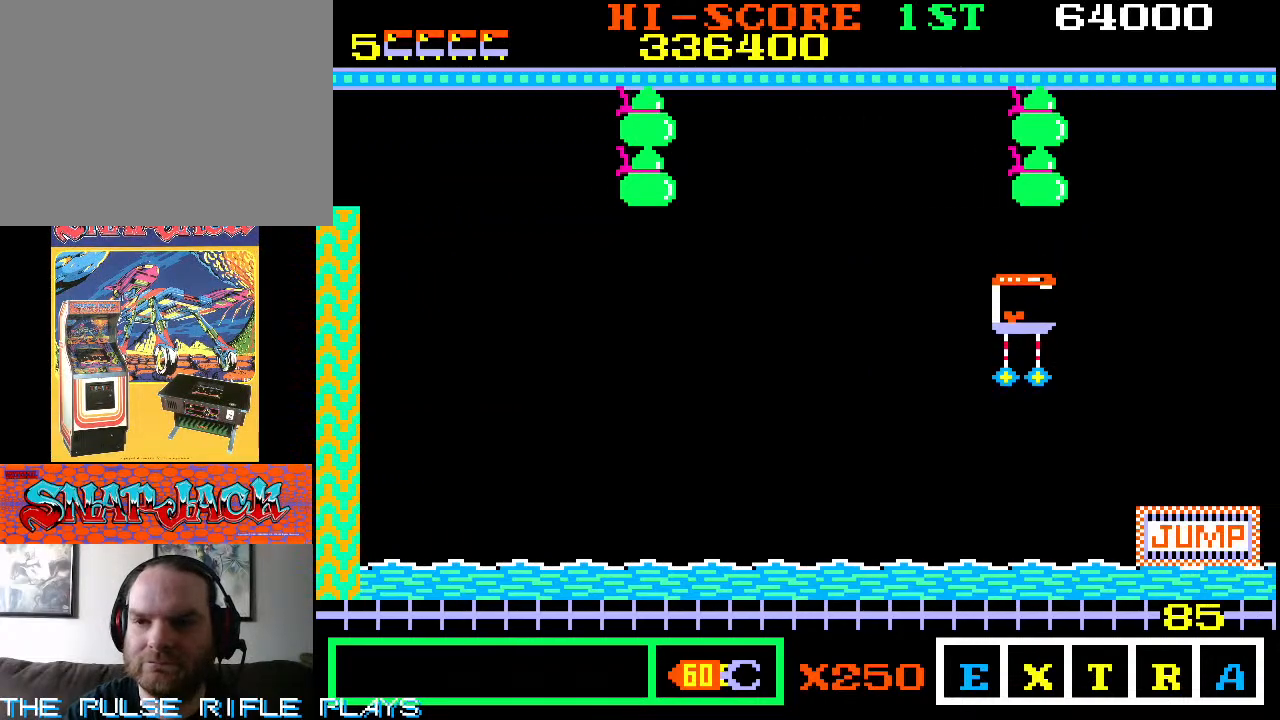
{"buttons": [], "left_stick": "center", "events": [[217, "left_stick", "center"]]}
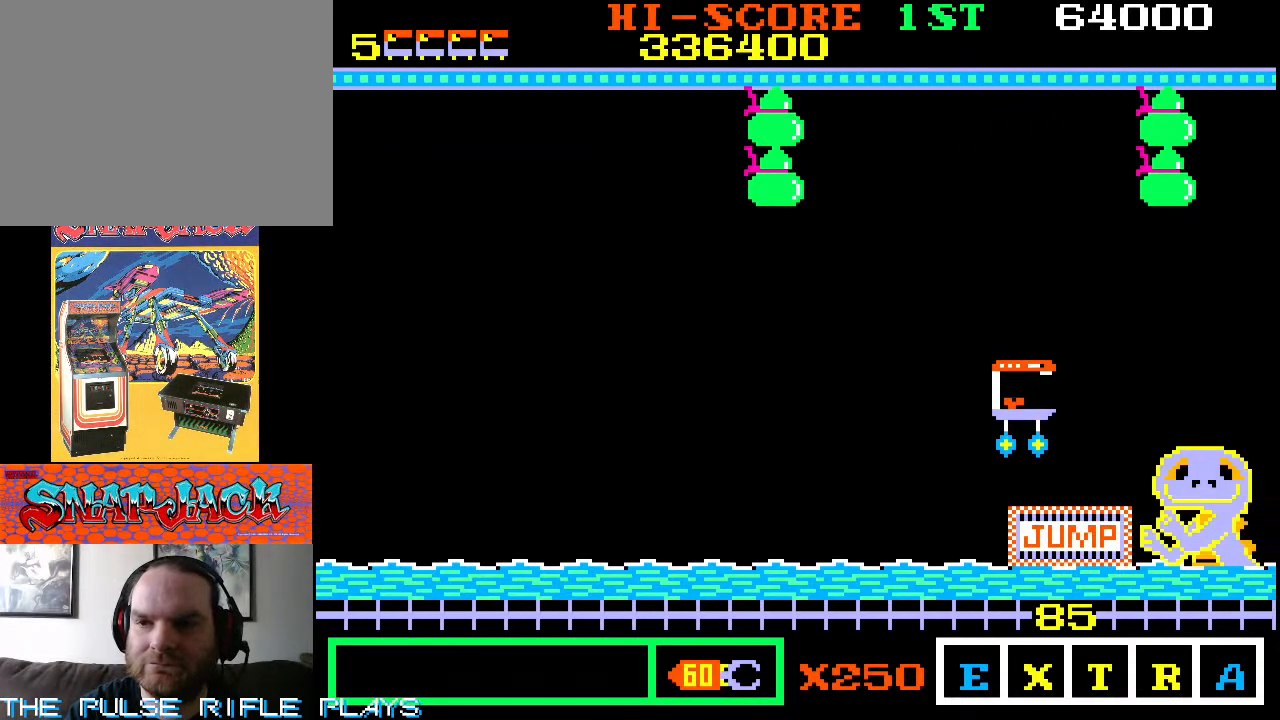
{"buttons": [], "left_stick": "up-left"}
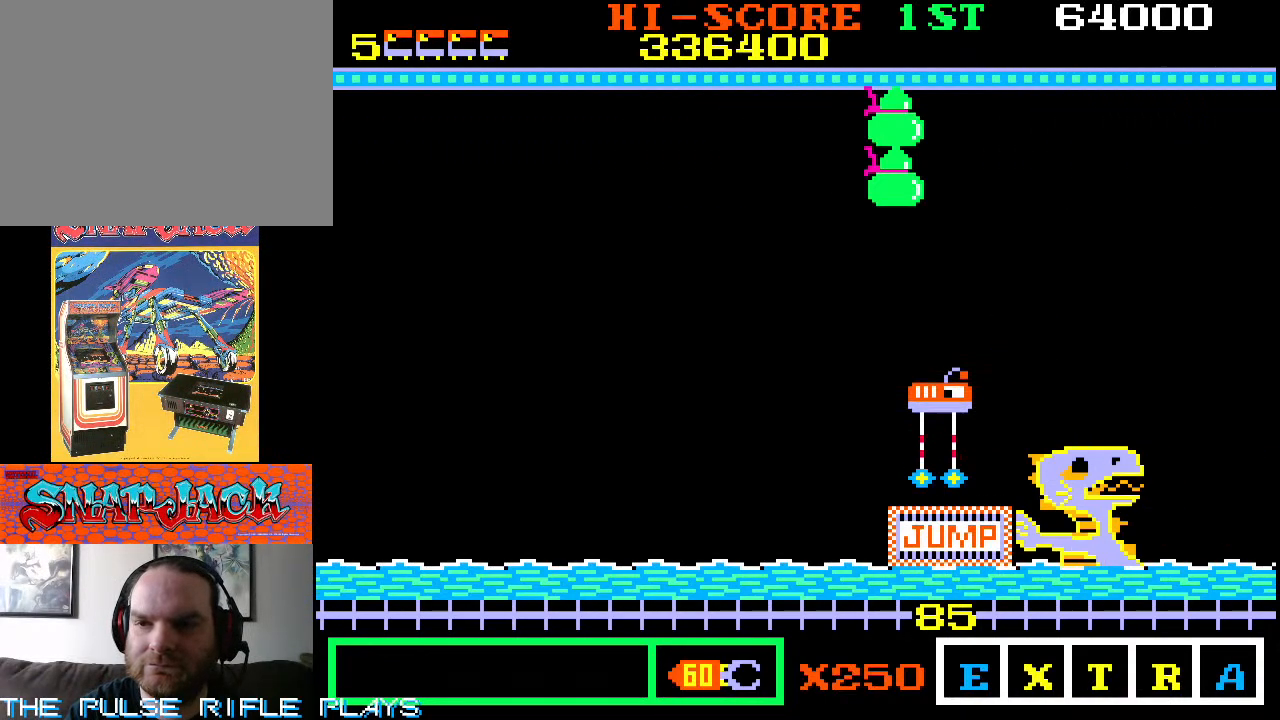
{"buttons": [], "left_stick": "up-left", "events": []}
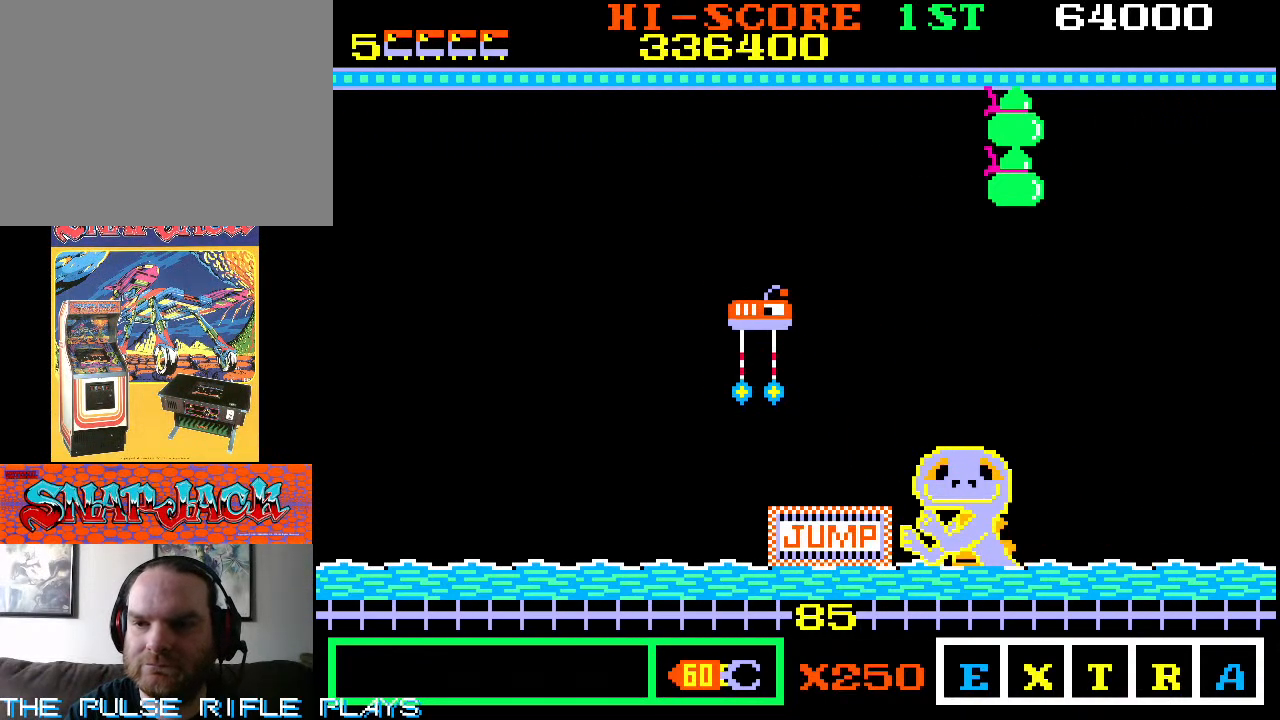
{"buttons": [], "left_stick": "center", "events": [[117, "left_stick", "center"]]}
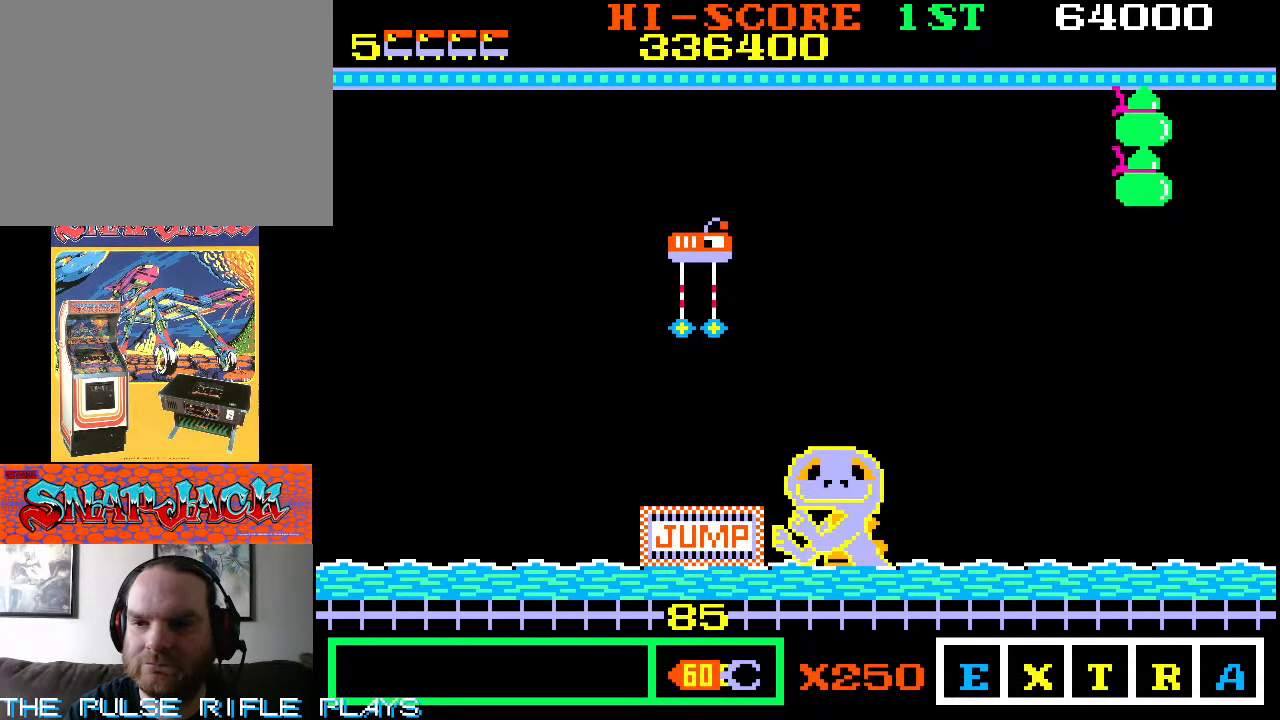
{"buttons": [], "left_stick": "center", "events": []}
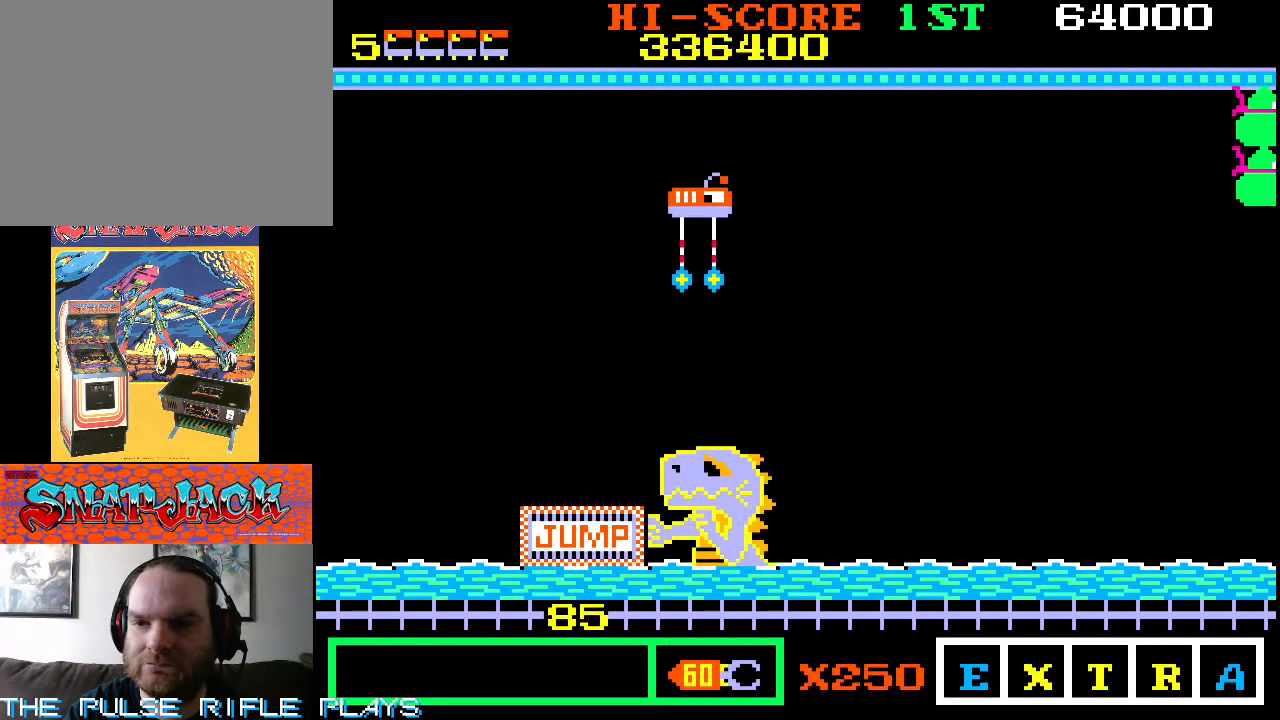
{"buttons": [], "left_stick": "center", "events": []}
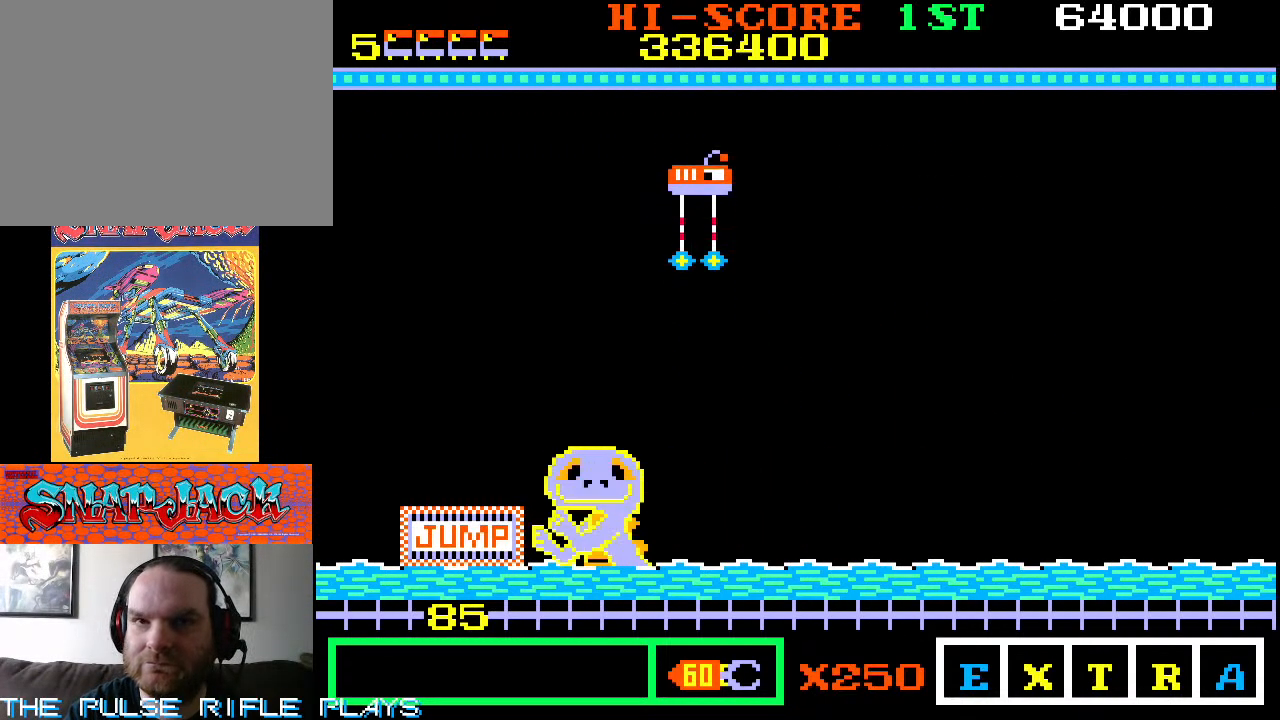
{"buttons": [], "left_stick": "center", "events": []}
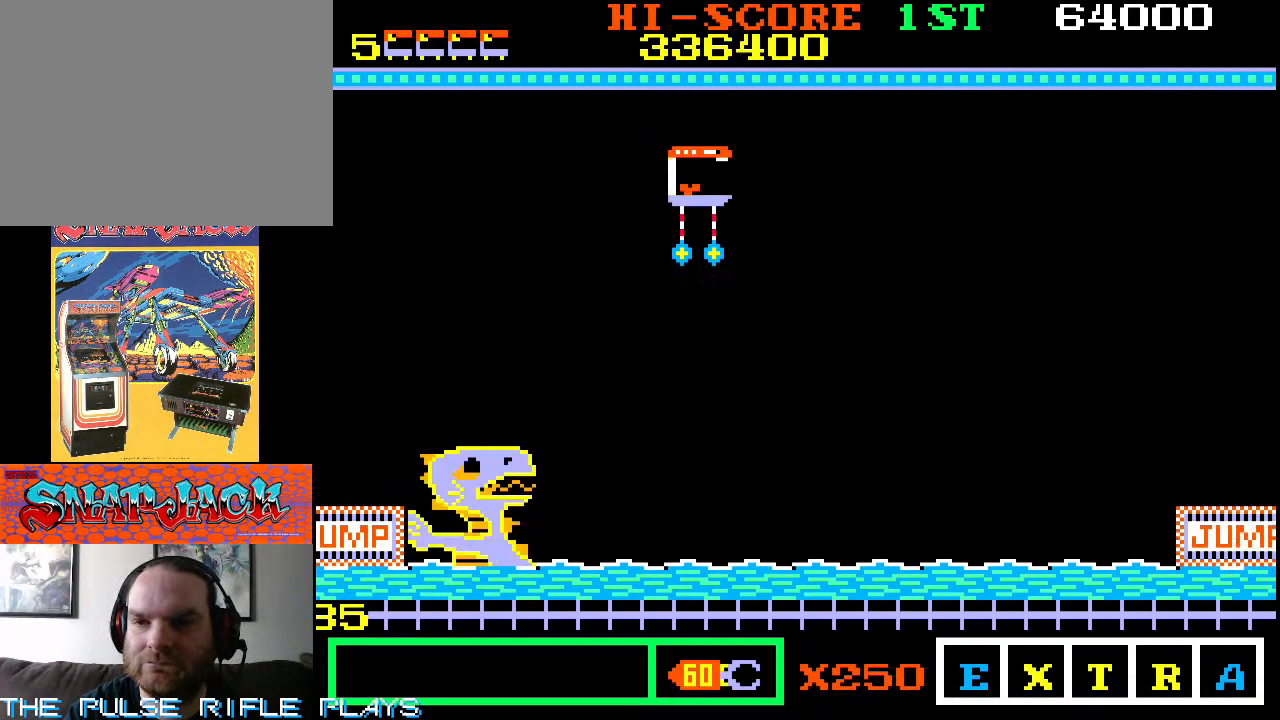
{"buttons": [], "left_stick": "center", "events": []}
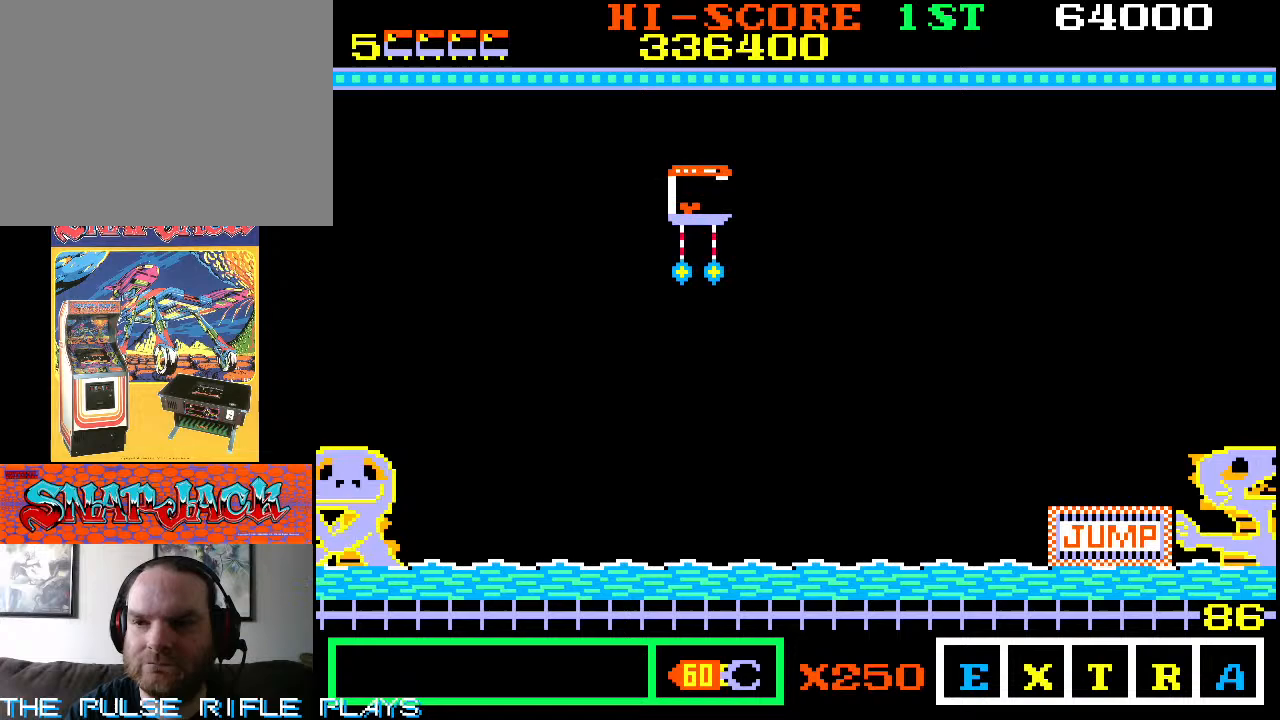
{"buttons": [], "left_stick": "center", "events": [[50, "left_stick", "right"], [150, "left_stick", "center"]]}
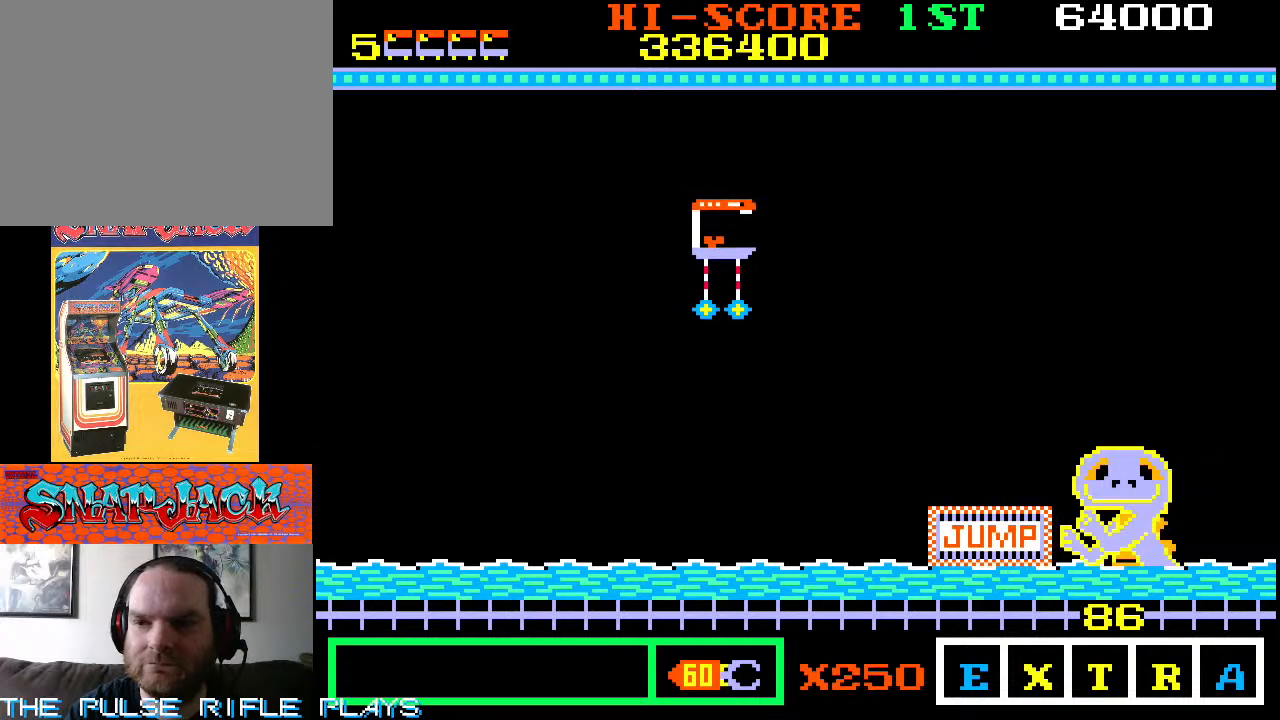
{"buttons": [], "left_stick": "center", "events": []}
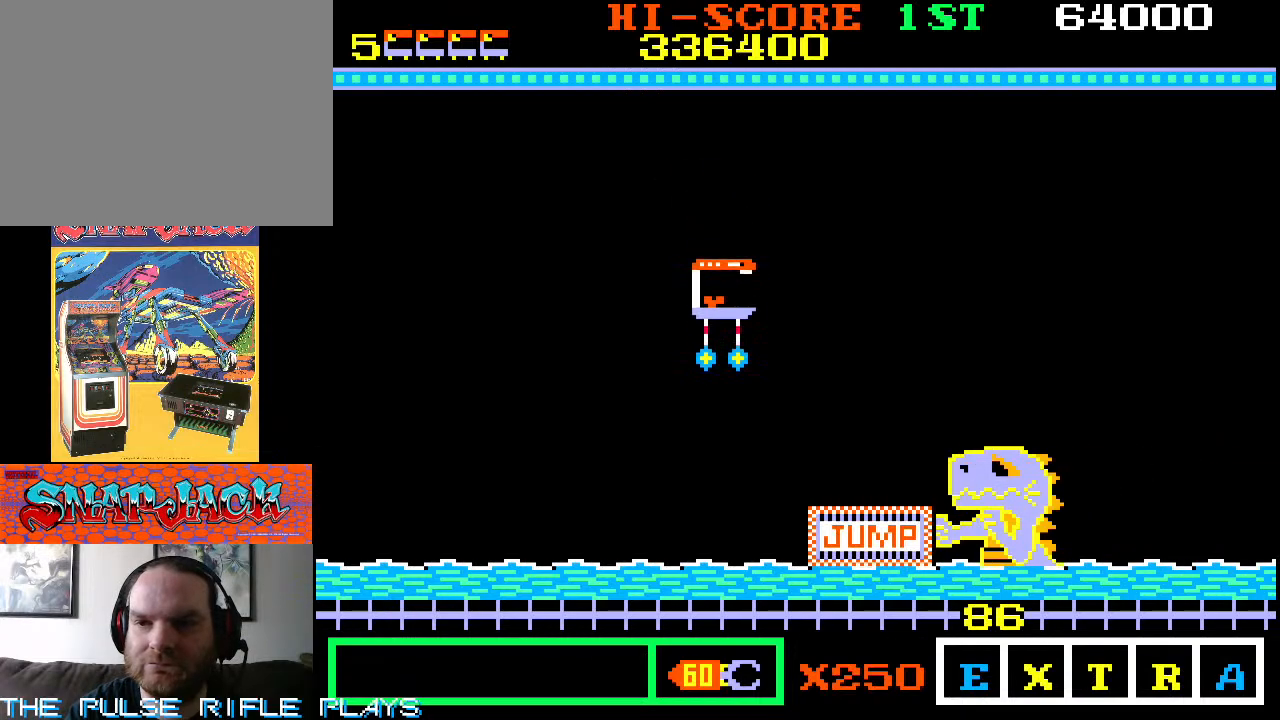
{"buttons": [], "left_stick": "center", "events": []}
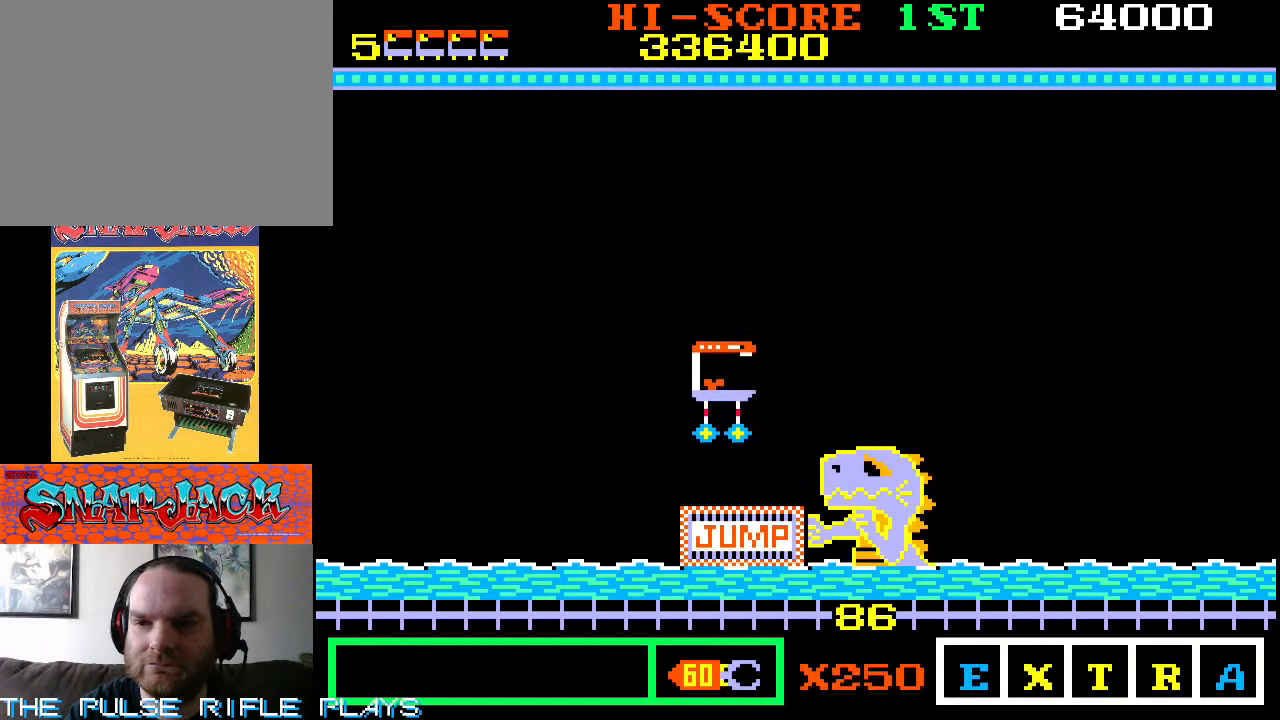
{"buttons": [], "left_stick": "left"}
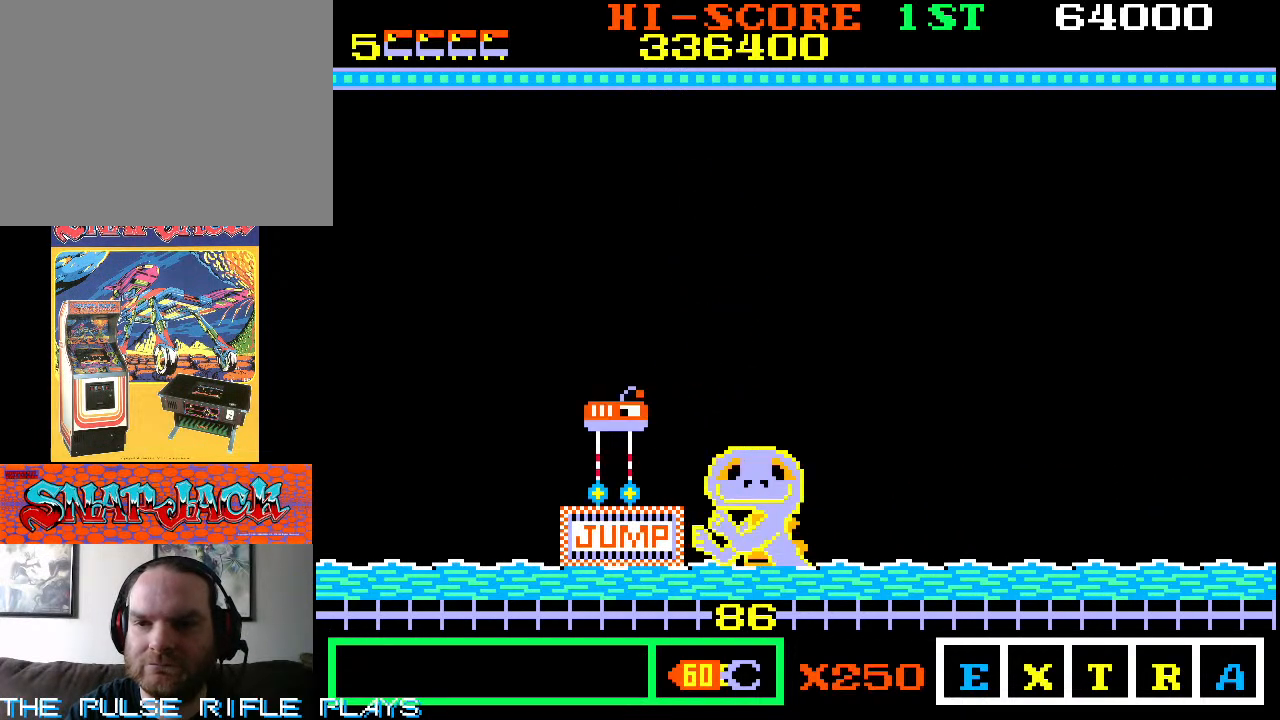
{"buttons": [], "left_stick": "right", "events": [[233, "left_stick", "right"]]}
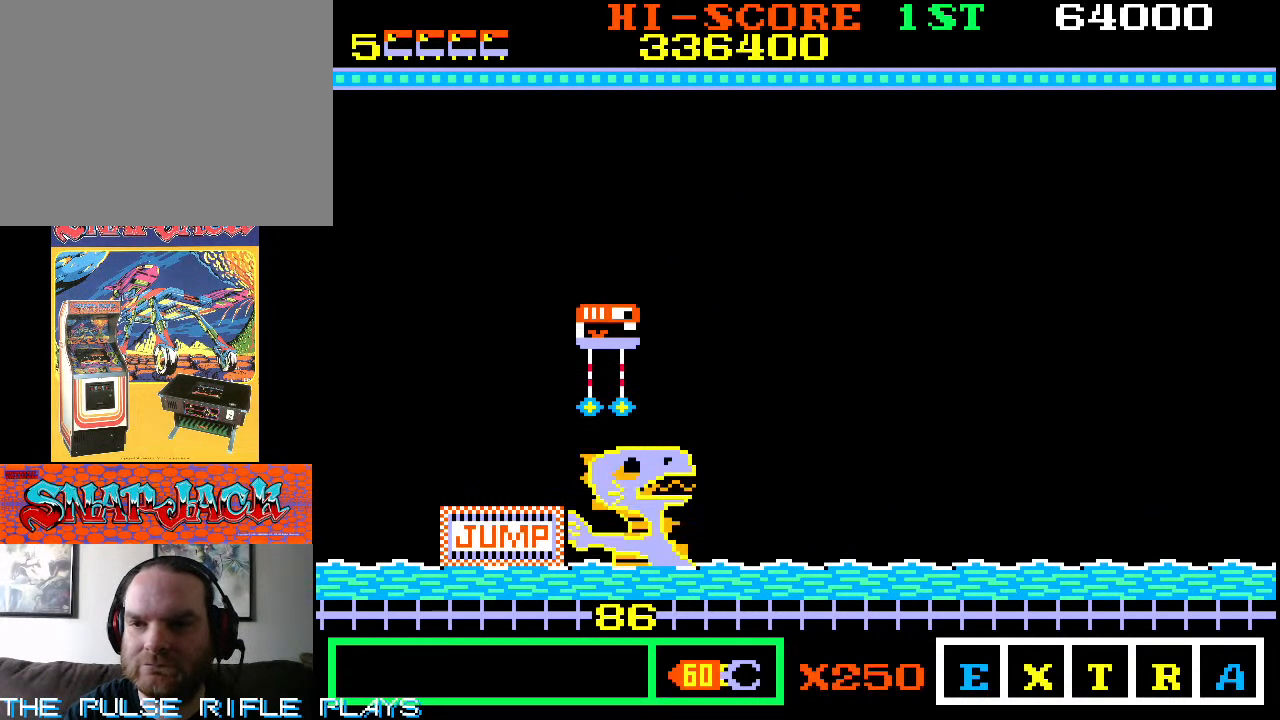
{"buttons": [], "left_stick": "right", "events": []}
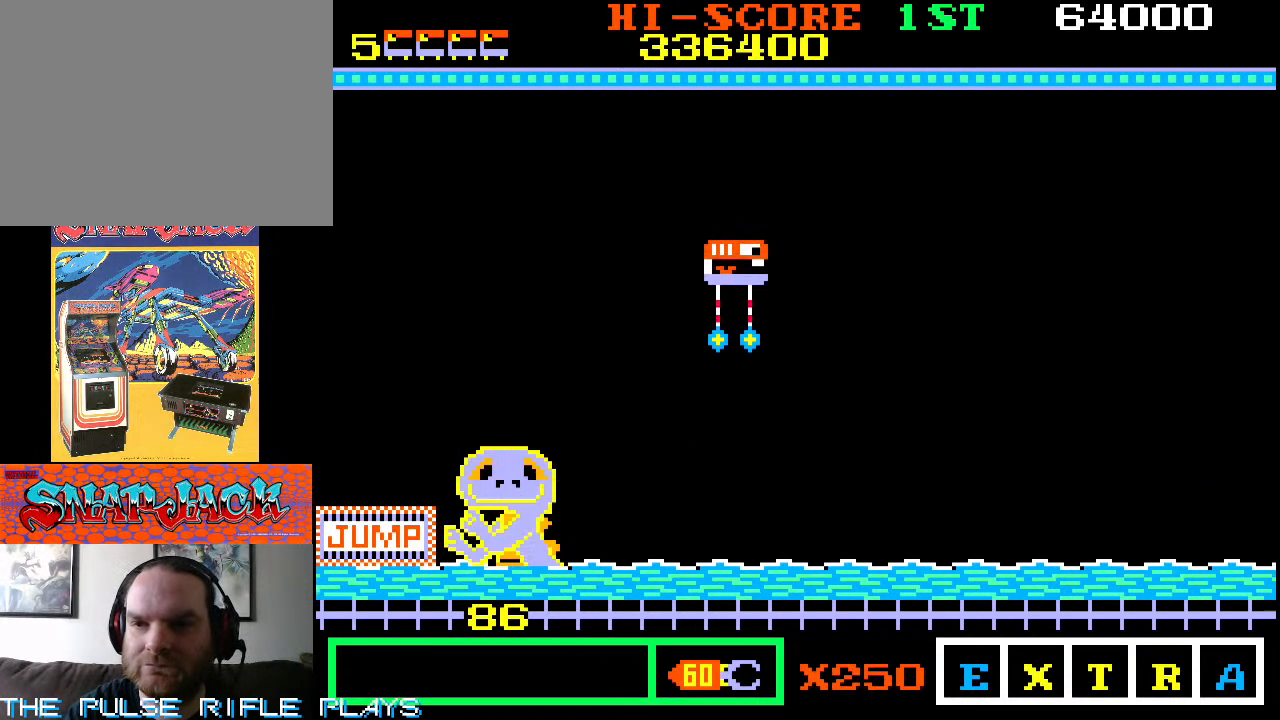
{"buttons": [], "left_stick": "right", "events": []}
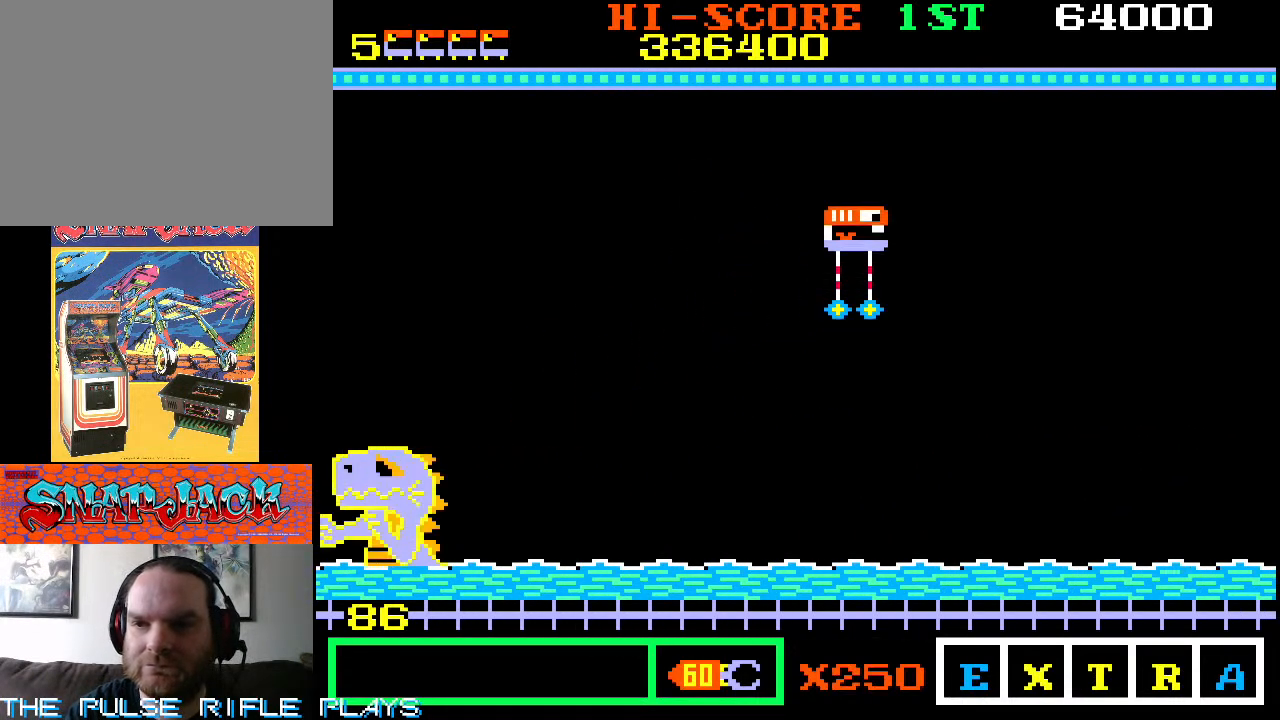
{"buttons": [], "left_stick": "right", "events": []}
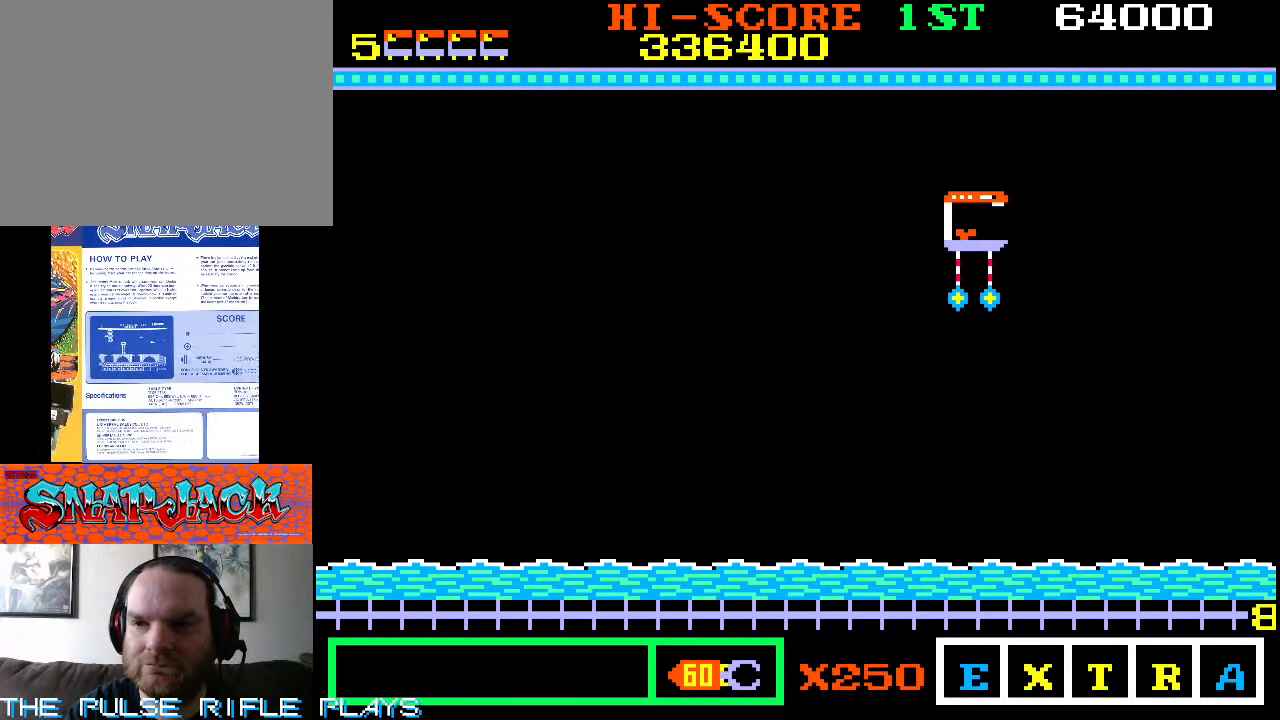
{"buttons": [], "left_stick": "right", "events": []}
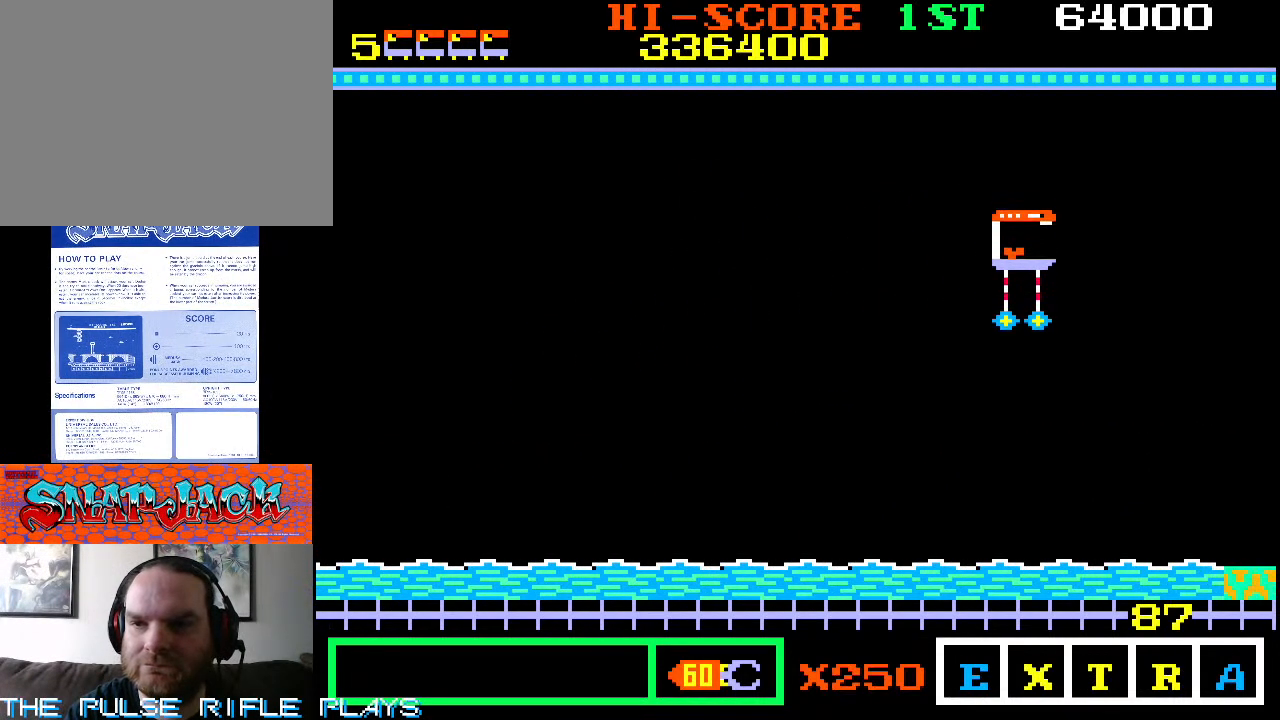
{"buttons": [], "left_stick": "center", "events": [[433, "left_stick", "center"]]}